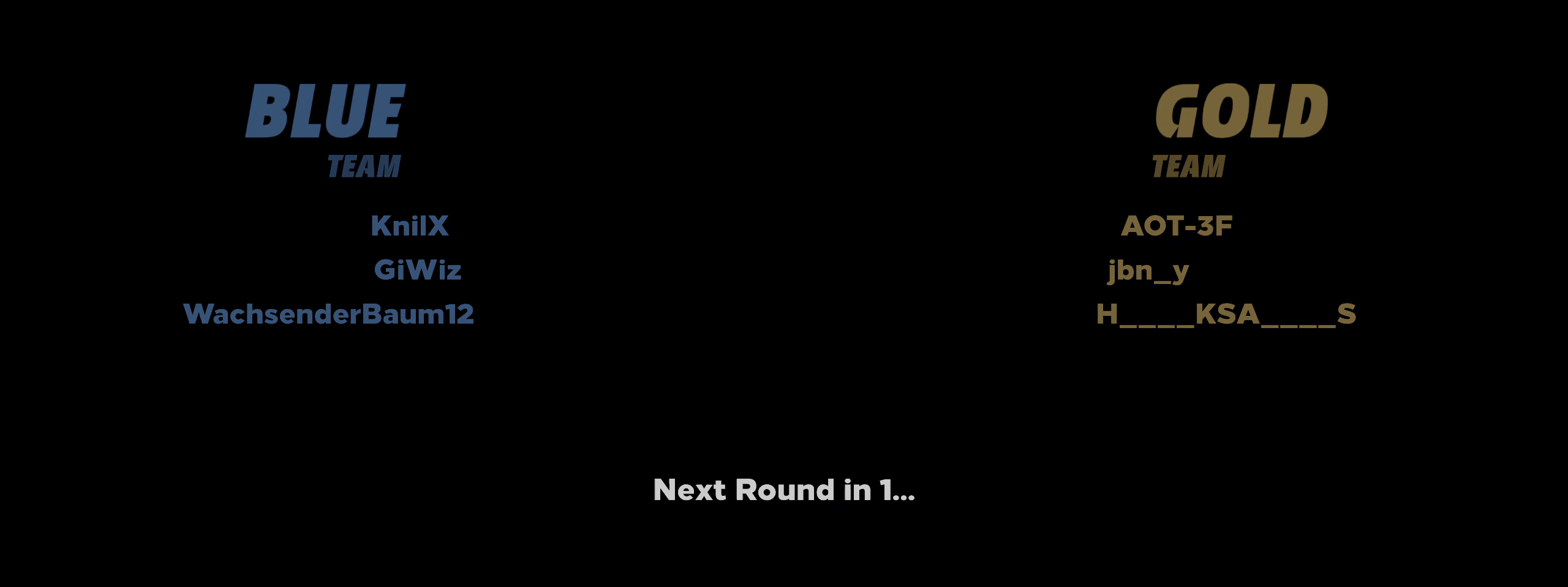
Gameplay with keyboard and mouse; each line is a JSON object with the keys and mouse buttons held at the frame after it. "events" lists presses ("down") and releases ("up") of "a", "alt", "ctrl", "d", "e", "f", "q", "r", "s", "shift", "space", "w", "mouse_left", "mouse_wheel", "mouse_right", "mouse_mb4" and "mouse_mb5" between this image and that frame as [ms after this image, input, new state], when the widget could be followed in between. "mouse_left", "mouse_wheel", "mouse_right", "mouse_mb4", "mouse_mb5" = the "left", "wheel", "right", "mb4", "mb5" buttons of the "mouse" list. No other keys are recorded. "wheel" means that the mouse wheel is clicked or scrolled. Mouse movement is not recorded.
{"keys": ["w"], "mouse": [], "events": [[300, "shift", "down"], [300, "w", "down"], [317, "d", "down"], [367, "d", "up"], [450, "shift", "up"]]}
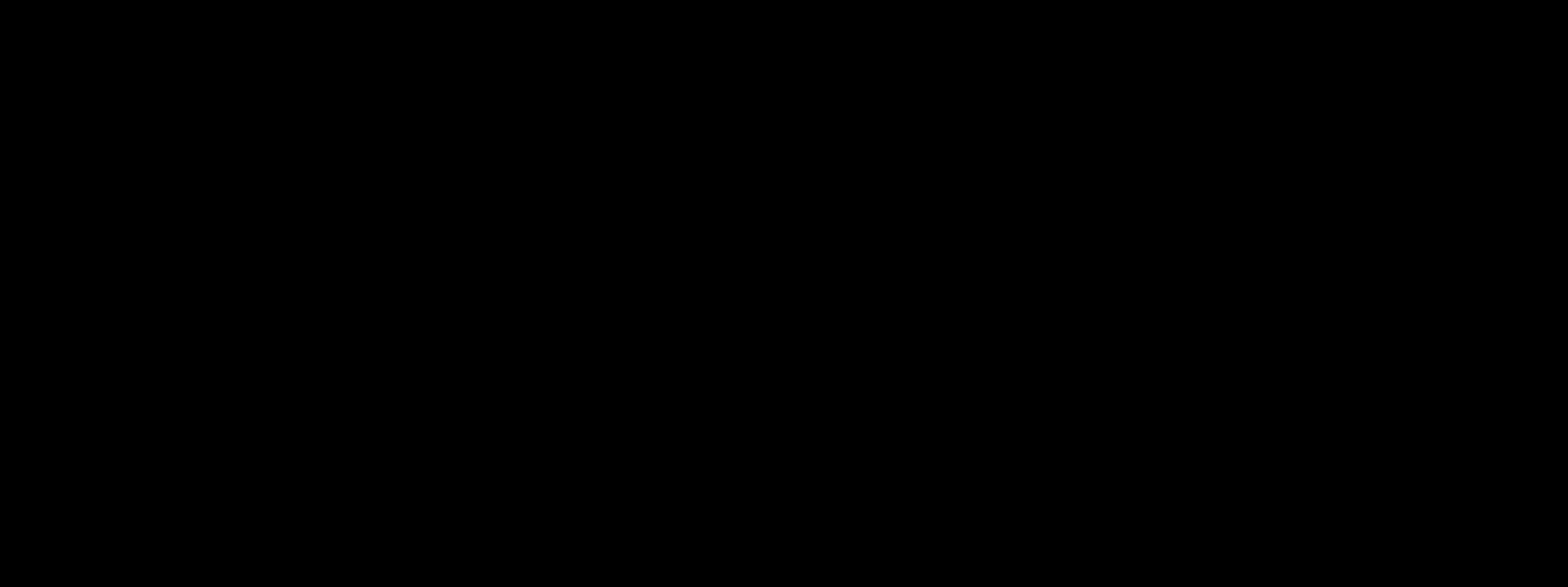
{"keys": ["w"], "mouse": [], "events": [[42, "shift", "down"], [142, "shift", "up"], [225, "shift", "down"], [333, "shift", "up"], [400, "shift", "down"], [500, "shift", "up"]]}
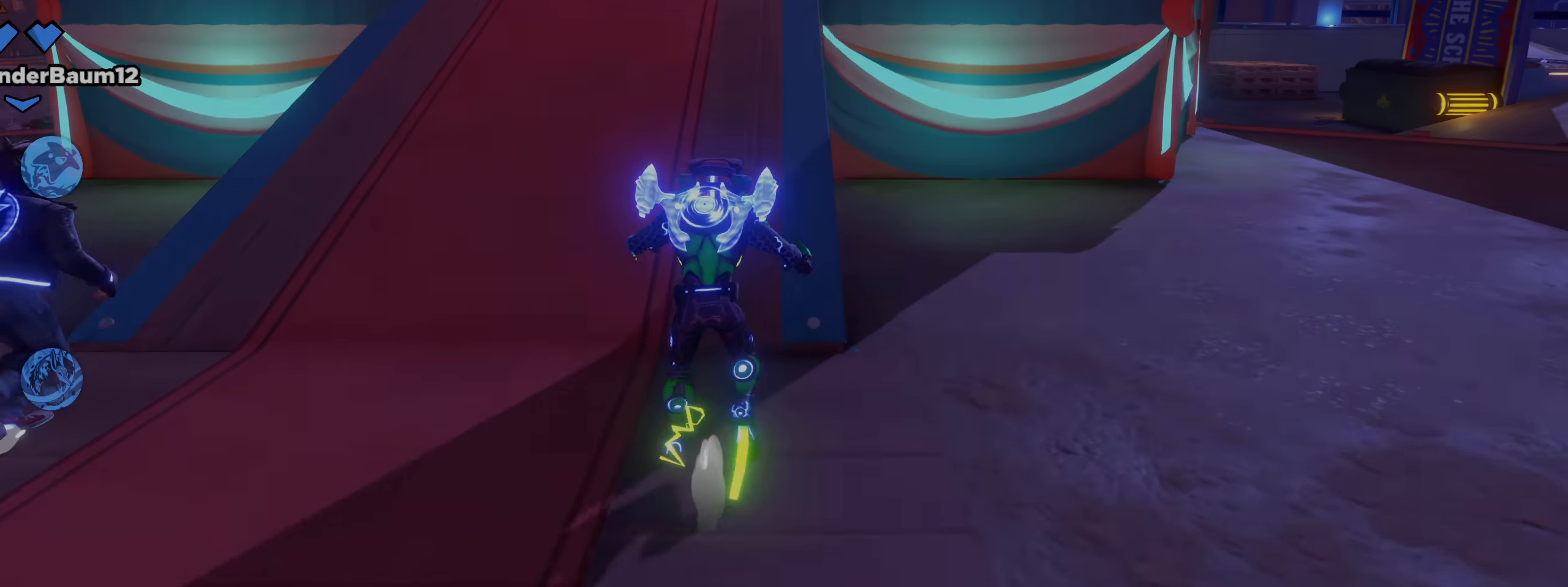
{"keys": ["shift", "w"], "mouse": [], "events": [[58, "w", "up"], [150, "shift", "down"], [175, "w", "down"], [266, "shift", "up"], [341, "shift", "down"]]}
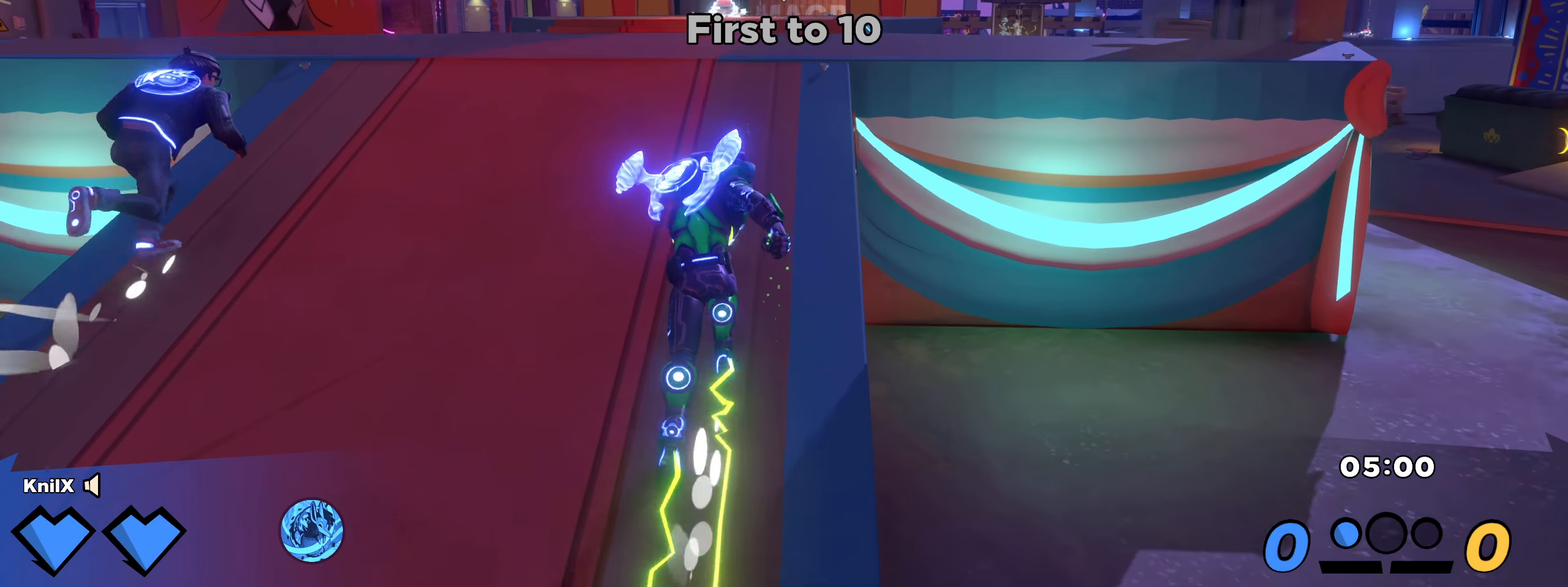
{"keys": ["shift", "w"], "mouse": [], "events": [[158, "shift", "up"], [250, "shift", "down"], [366, "shift", "up"], [433, "shift", "down"]]}
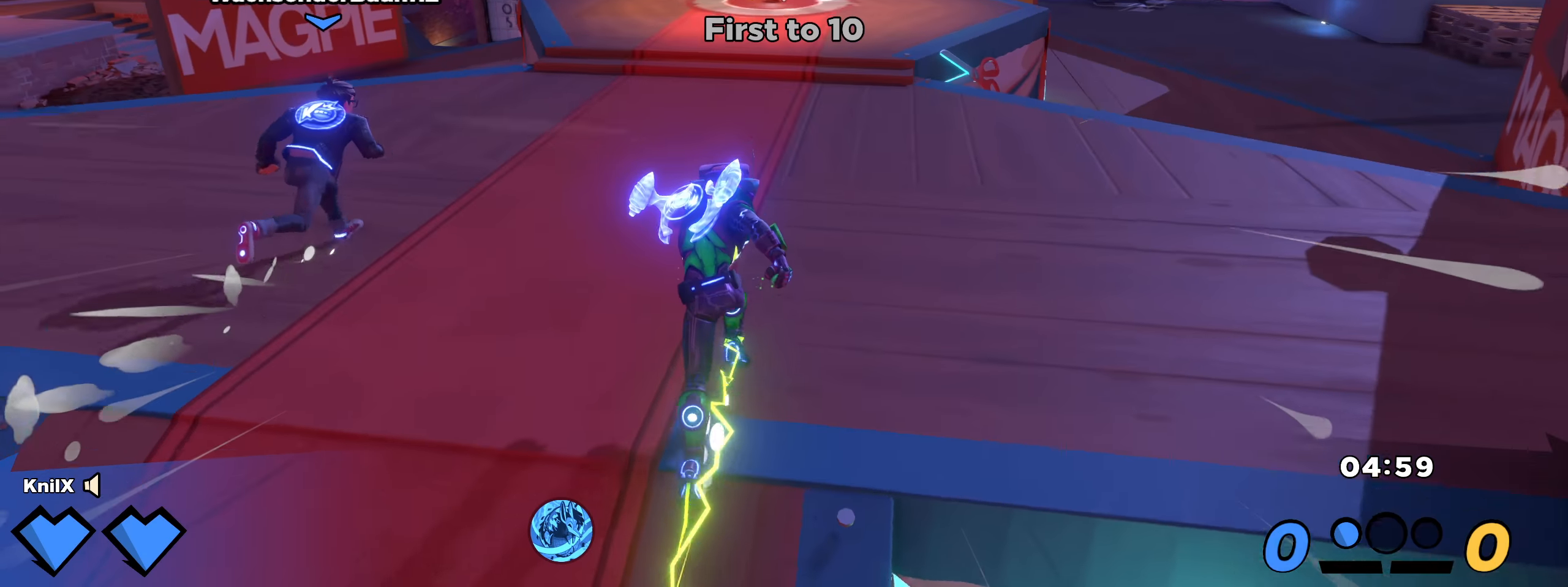
{"keys": ["shift", "w"], "mouse": [], "events": [[50, "shift", "up"], [125, "shift", "down"], [233, "shift", "up"], [300, "shift", "down"], [408, "shift", "up"], [500, "shift", "down"]]}
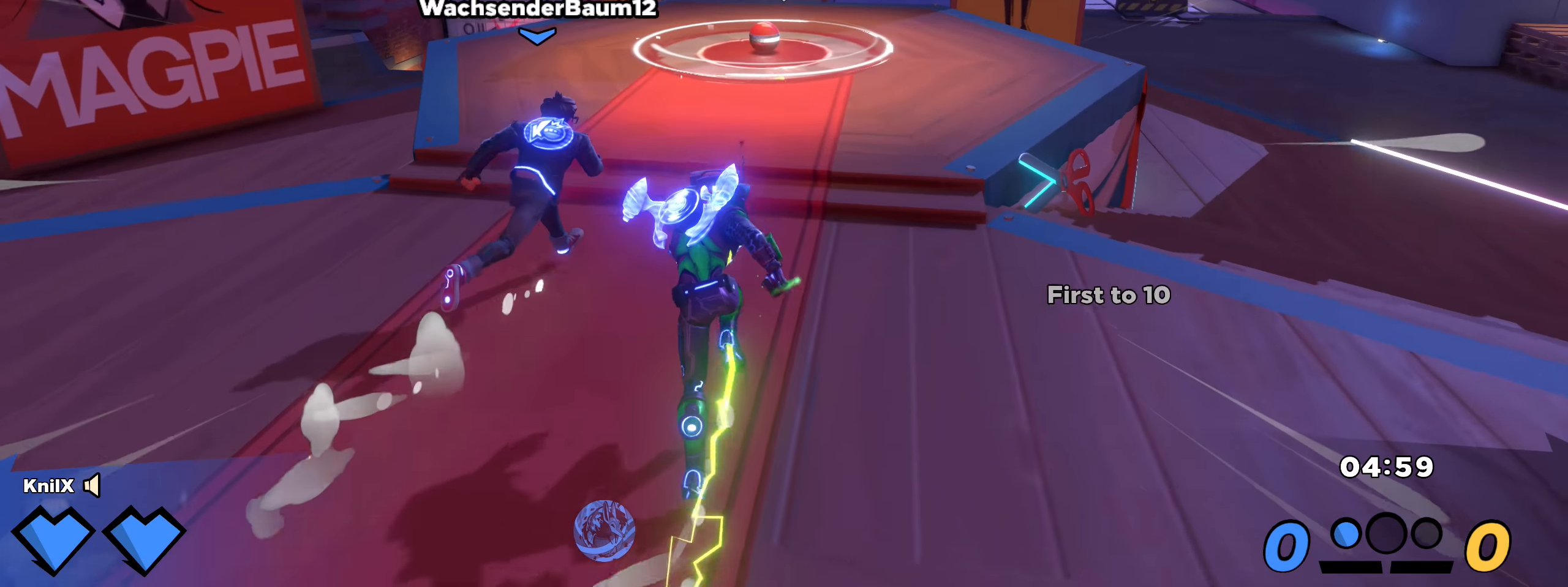
{"keys": ["w"], "mouse": [], "events": [[83, "shift", "up"], [166, "shift", "down"], [275, "shift", "up"], [341, "shift", "down"], [441, "shift", "up"]]}
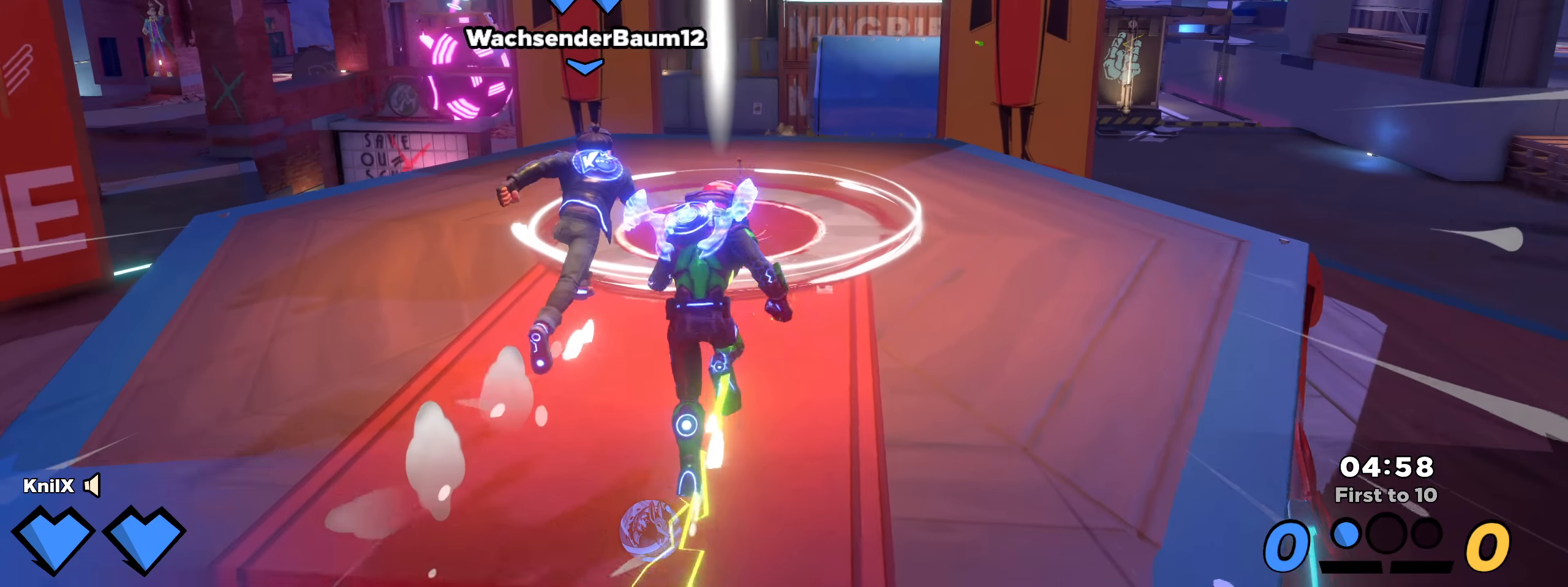
{"keys": ["shift", "w"], "mouse": [], "events": [[33, "shift", "down"], [125, "shift", "up"], [225, "shift", "down"]]}
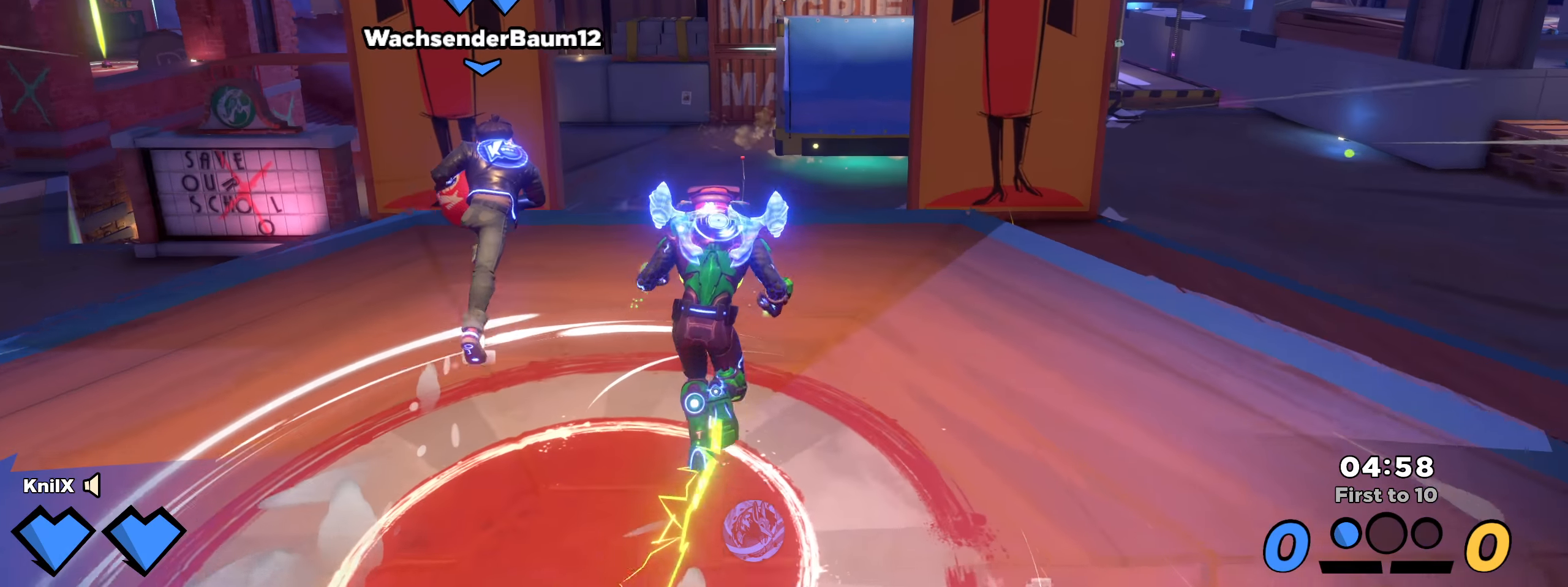
{"keys": ["shift", "w"], "mouse": [], "events": [[308, "d", "down"], [316, "space", "down"], [475, "space", "up"], [483, "d", "up"]]}
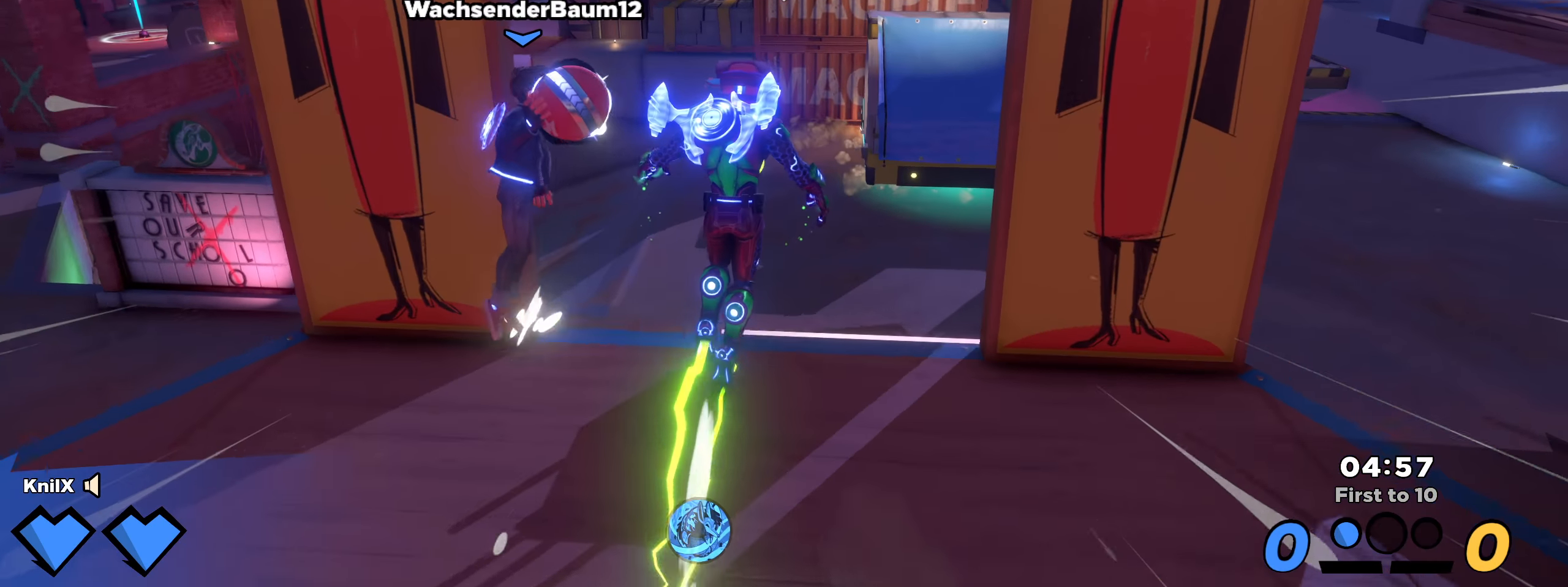
{"keys": ["w"], "mouse": ["wheel"], "events": [[108, "q", "down"], [291, "shift", "up"], [308, "q", "up"], [441, "mouse_wheel", "down"]]}
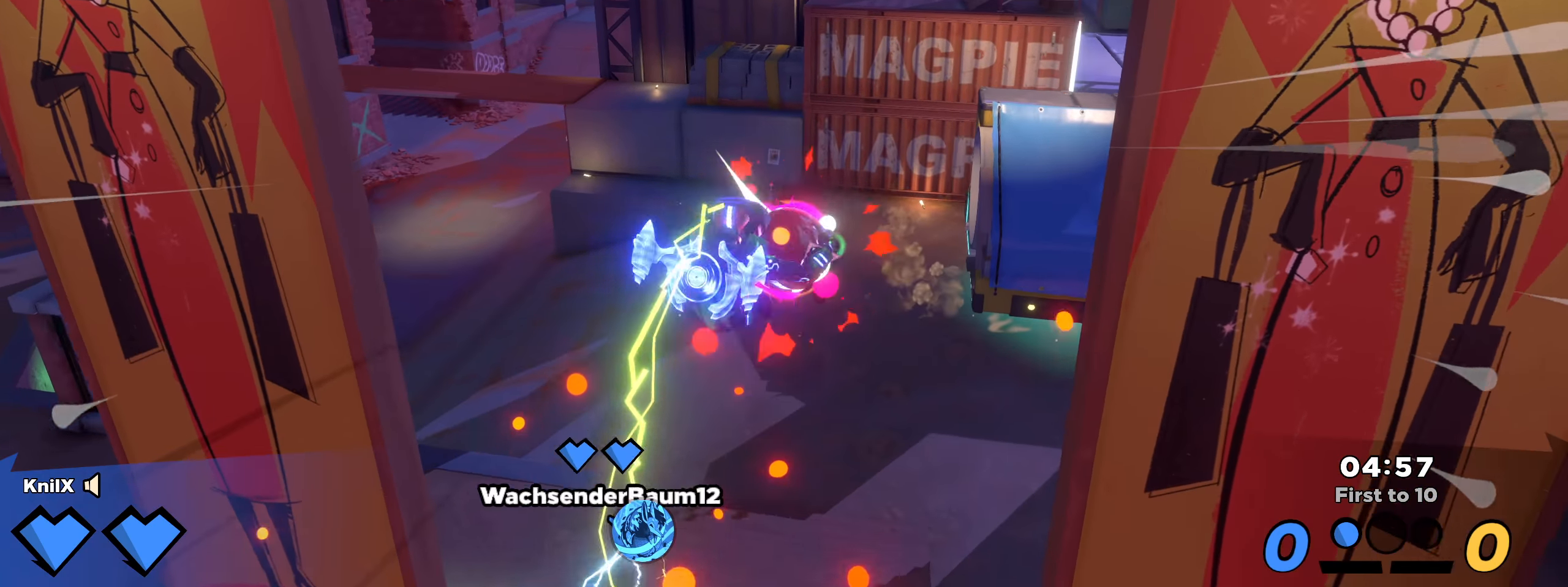
{"keys": ["q", "shift", "w"], "mouse": [], "events": [[41, "mouse_wheel", "up"], [91, "shift", "down"], [233, "q", "down"], [400, "q", "up"], [483, "q", "down"]]}
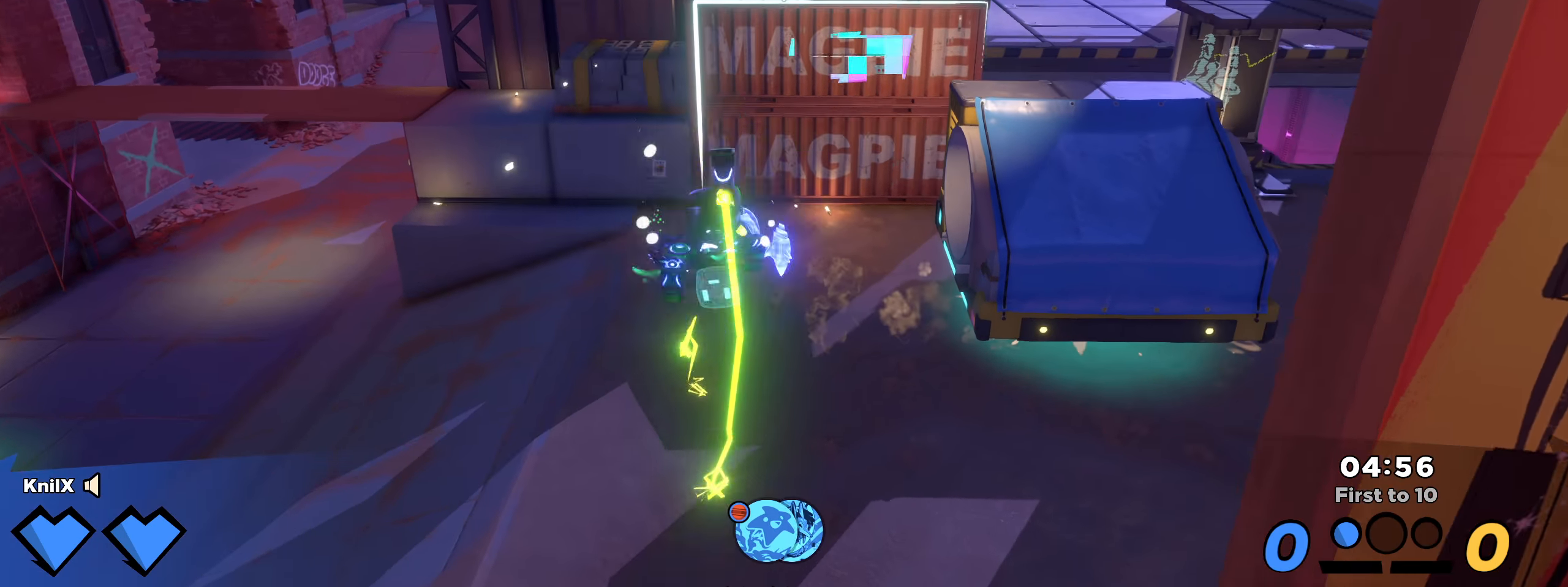
{"keys": ["shift", "w"], "mouse": [], "events": [[116, "q", "up"], [308, "space", "down"], [433, "space", "up"]]}
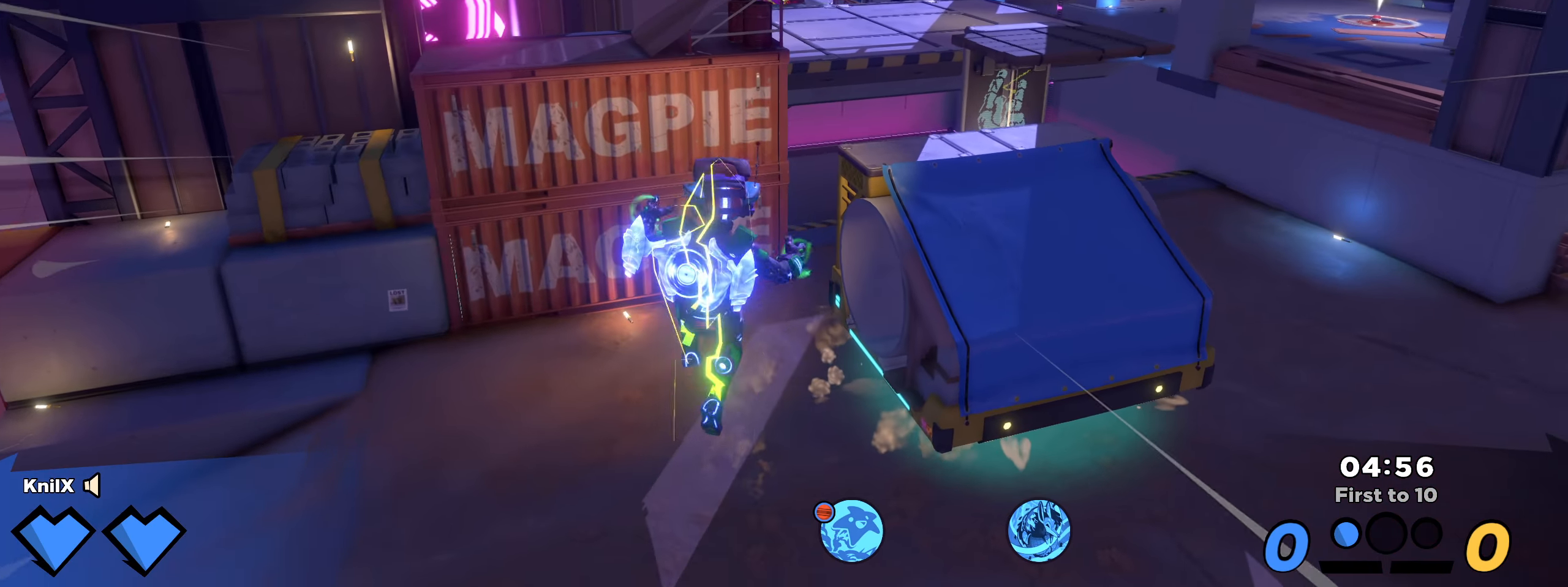
{"keys": ["shift", "w"], "mouse": [], "events": [[16, "space", "down"], [133, "space", "up"]]}
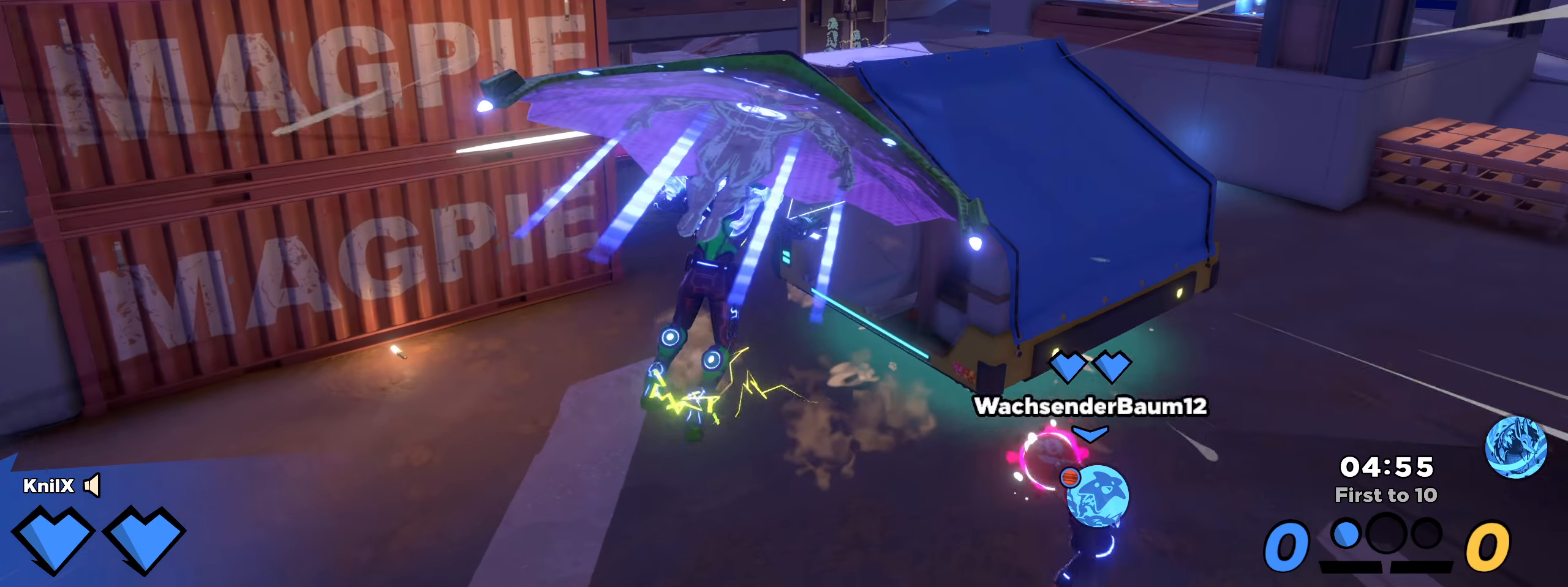
{"keys": ["shift", "w"], "mouse": [], "events": []}
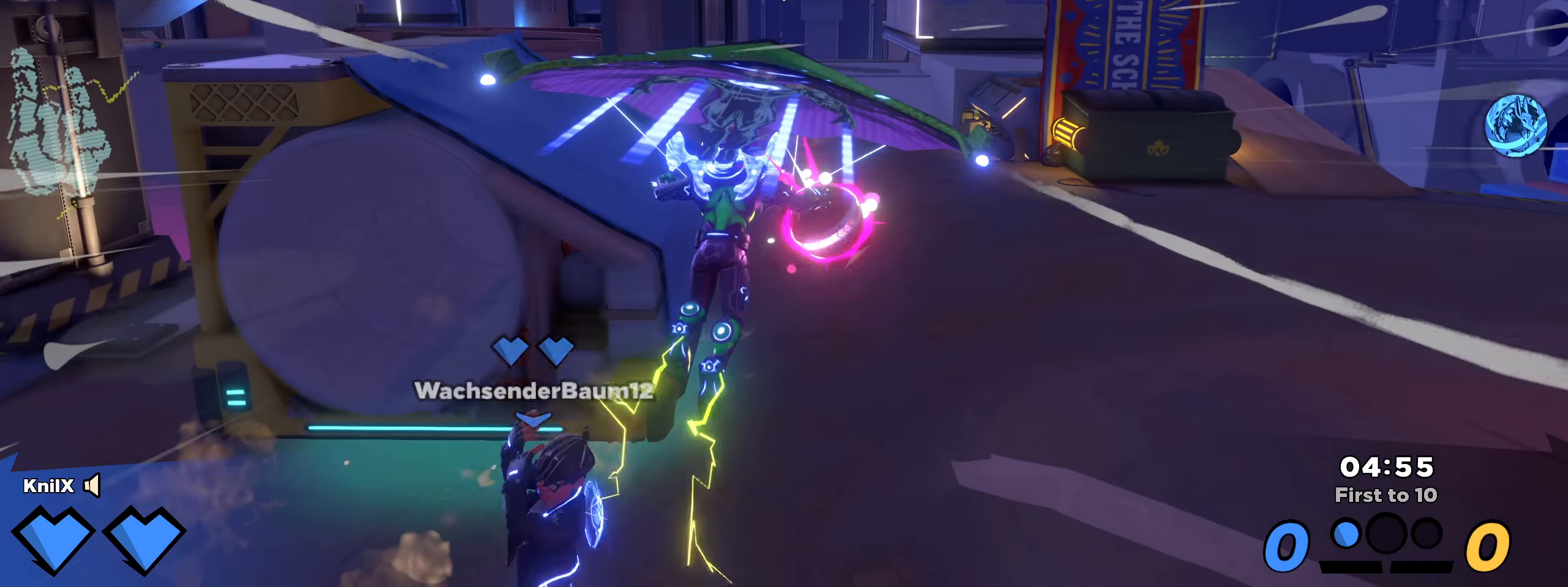
{"keys": ["shift", "w"], "mouse": [], "events": []}
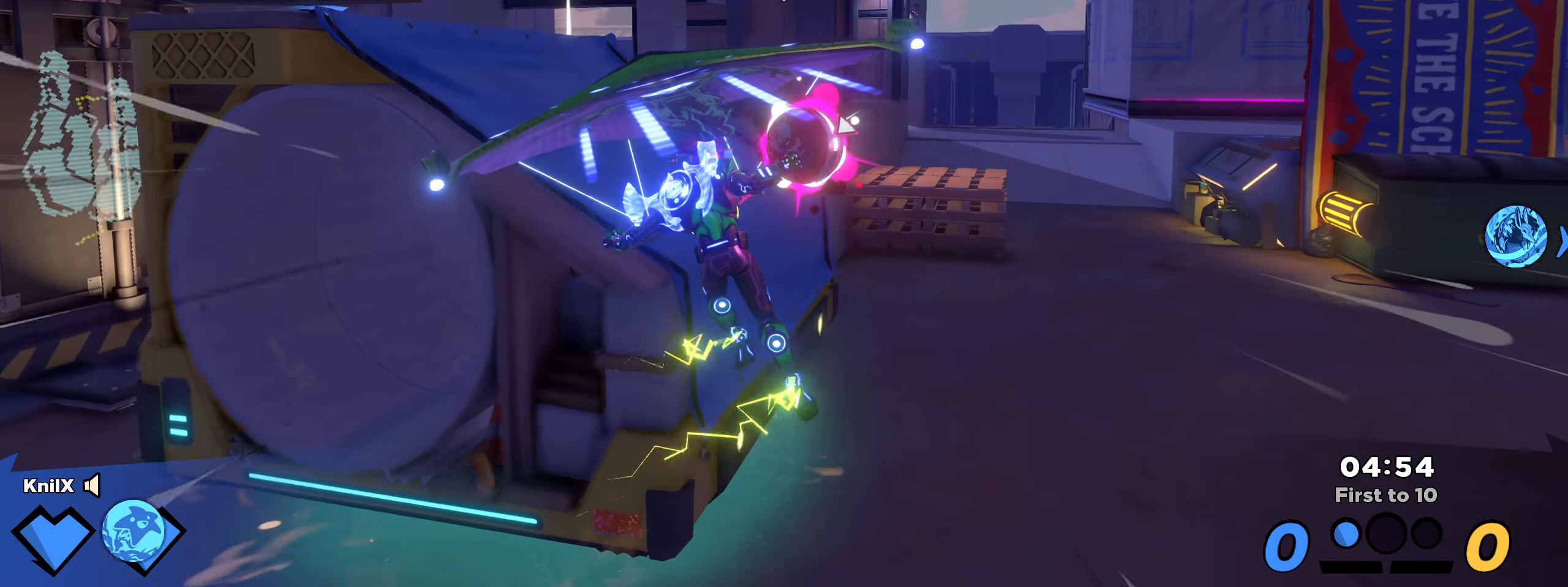
{"keys": ["s"], "mouse": [], "events": [[50, "space", "down"], [75, "q", "down"], [100, "d", "down"], [175, "q", "up"], [192, "mouse_wheel", "down"], [225, "space", "up"], [250, "w", "up"], [325, "e", "down"], [383, "shift", "up"], [408, "s", "down"], [483, "e", "up"], [483, "mouse_wheel", "up"], [500, "d", "up"]]}
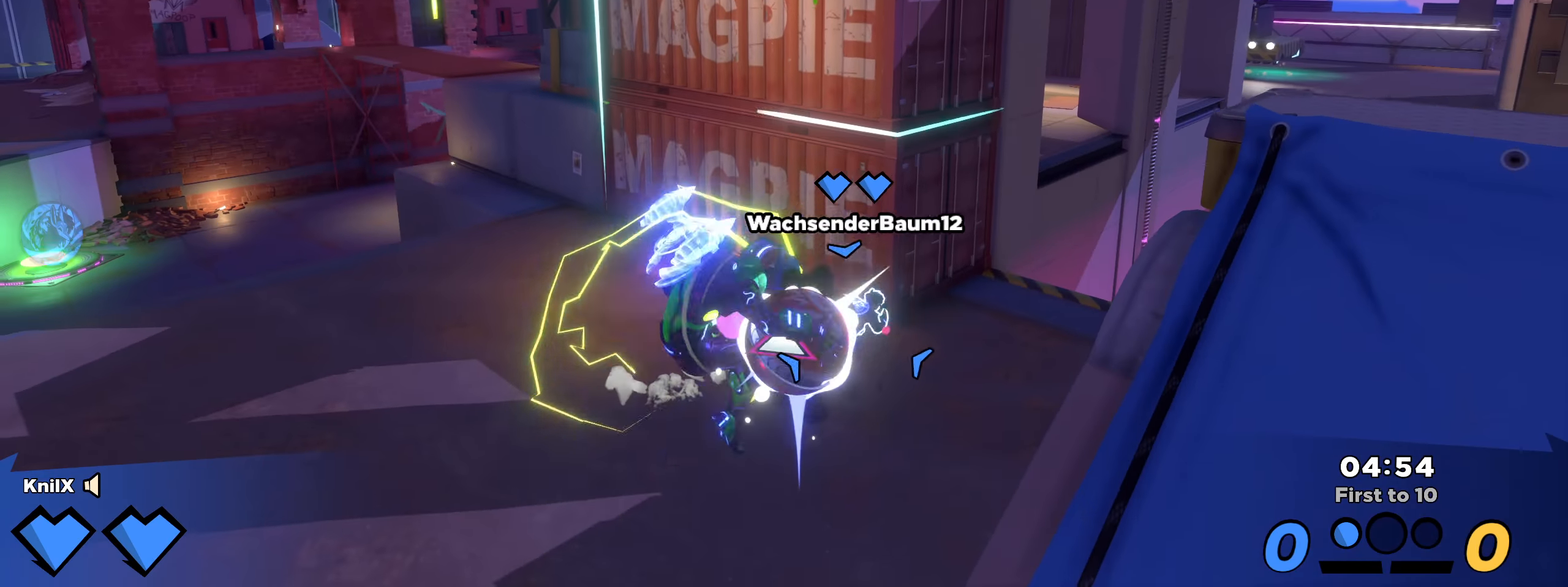
{"keys": ["d", "q", "shift"], "mouse": [], "events": [[233, "d", "down"], [308, "shift", "down"], [342, "s", "up"], [417, "q", "down"]]}
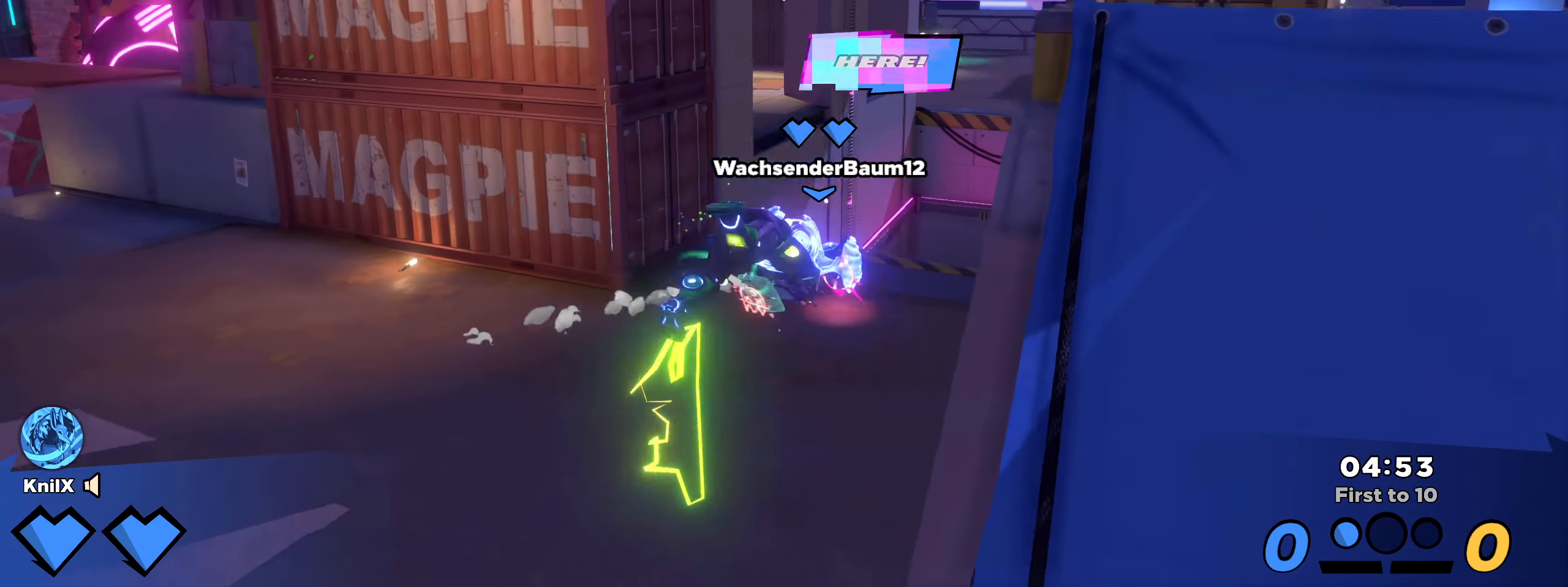
{"keys": ["shift", "w"], "mouse": [], "events": [[58, "q", "up"], [117, "q", "down"], [275, "q", "up"], [342, "w", "down"], [392, "d", "up"]]}
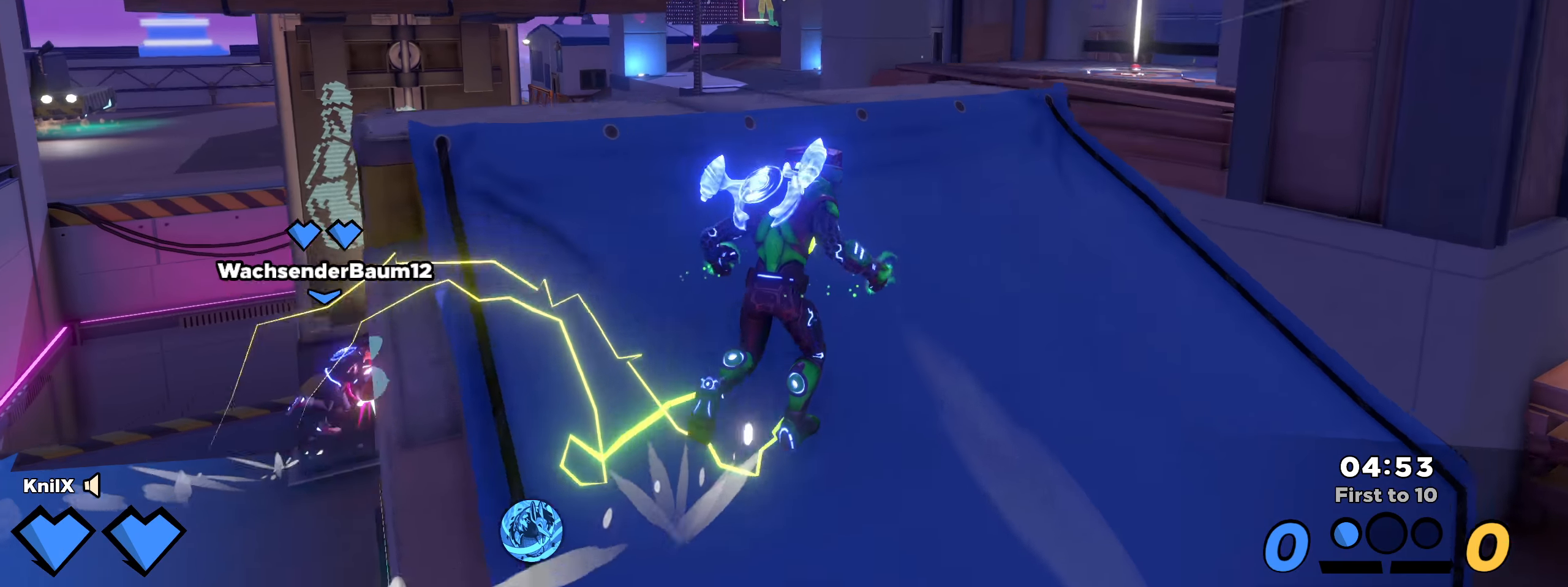
{"keys": ["d", "shift", "w"], "mouse": [], "events": [[167, "shift", "up"], [300, "shift", "down"], [500, "d", "down"]]}
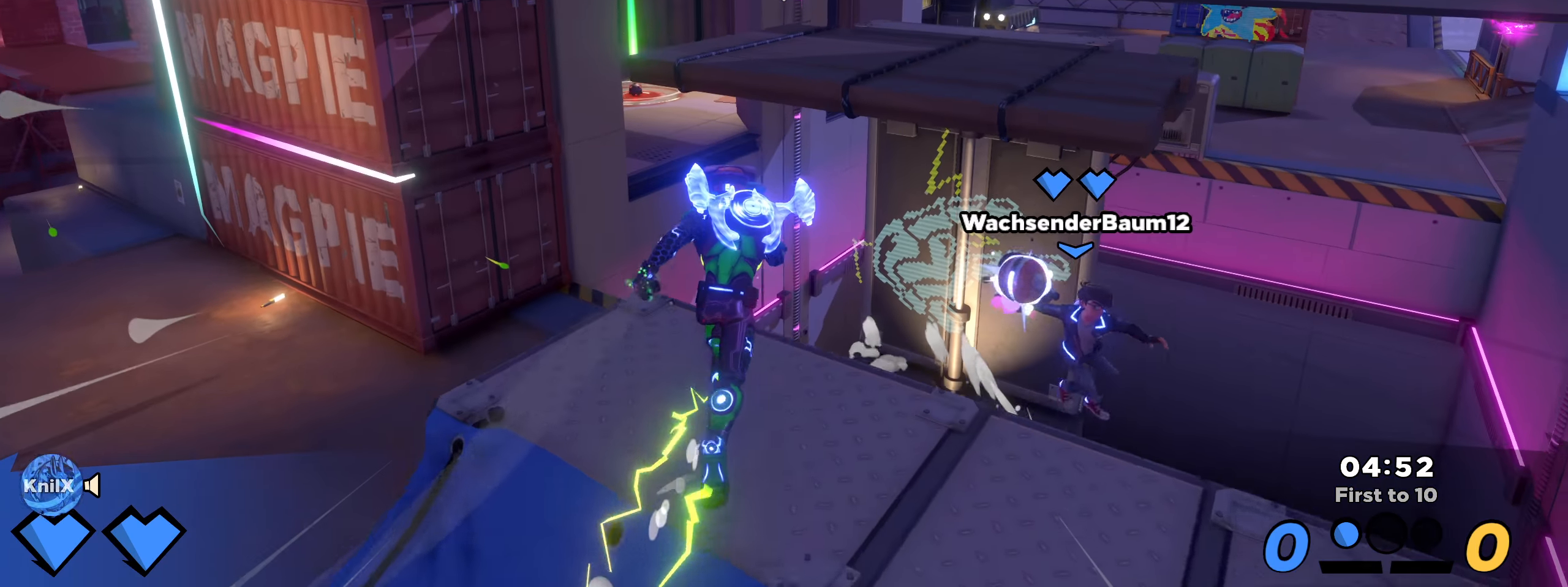
{"keys": ["shift", "w"], "mouse": [], "events": [[83, "space", "down"], [225, "space", "up"], [342, "d", "up"]]}
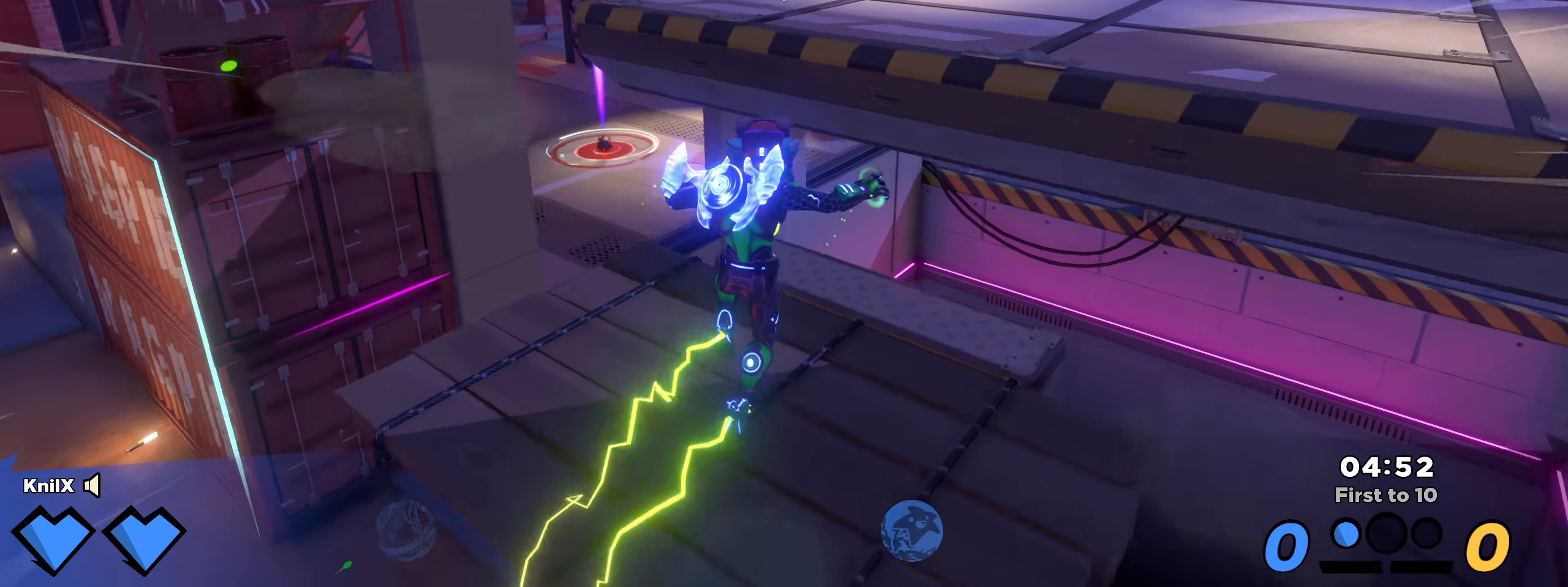
{"keys": ["d", "shift", "space", "w"], "mouse": [], "events": [[75, "a", "down"], [400, "a", "up"], [417, "space", "down"], [433, "d", "down"]]}
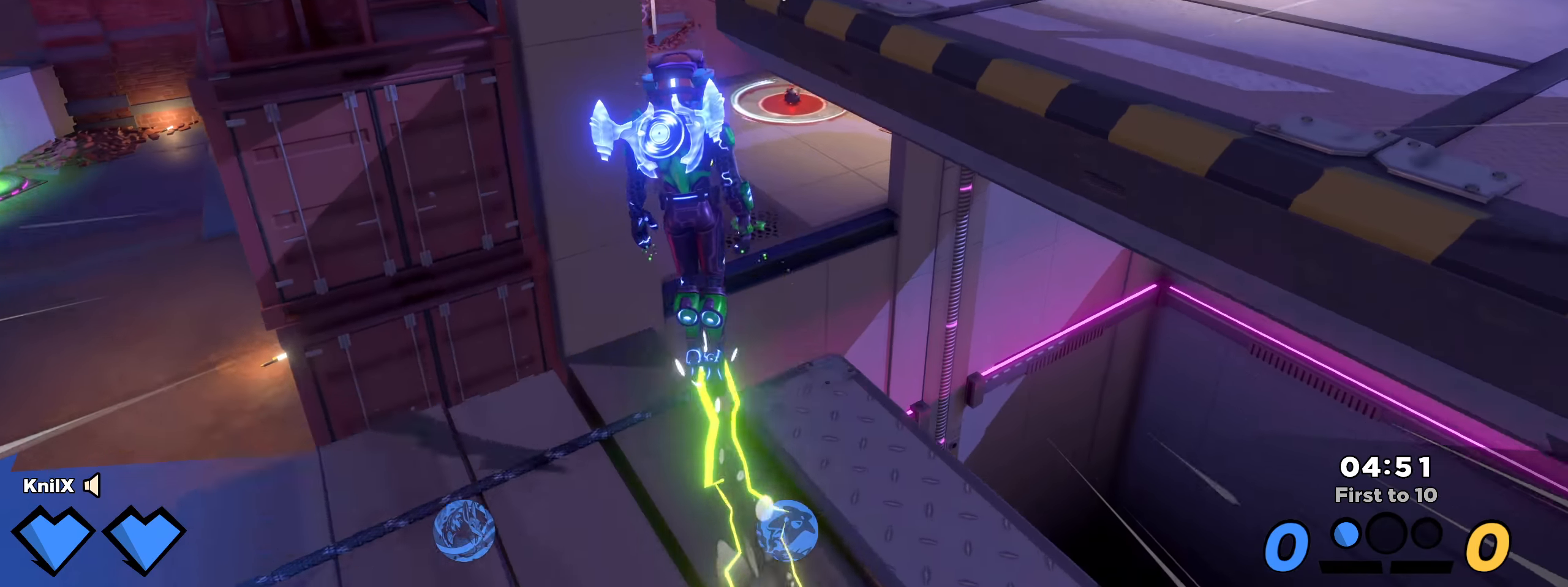
{"keys": ["shift", "w"], "mouse": [], "events": [[92, "space", "up"], [250, "d", "up"]]}
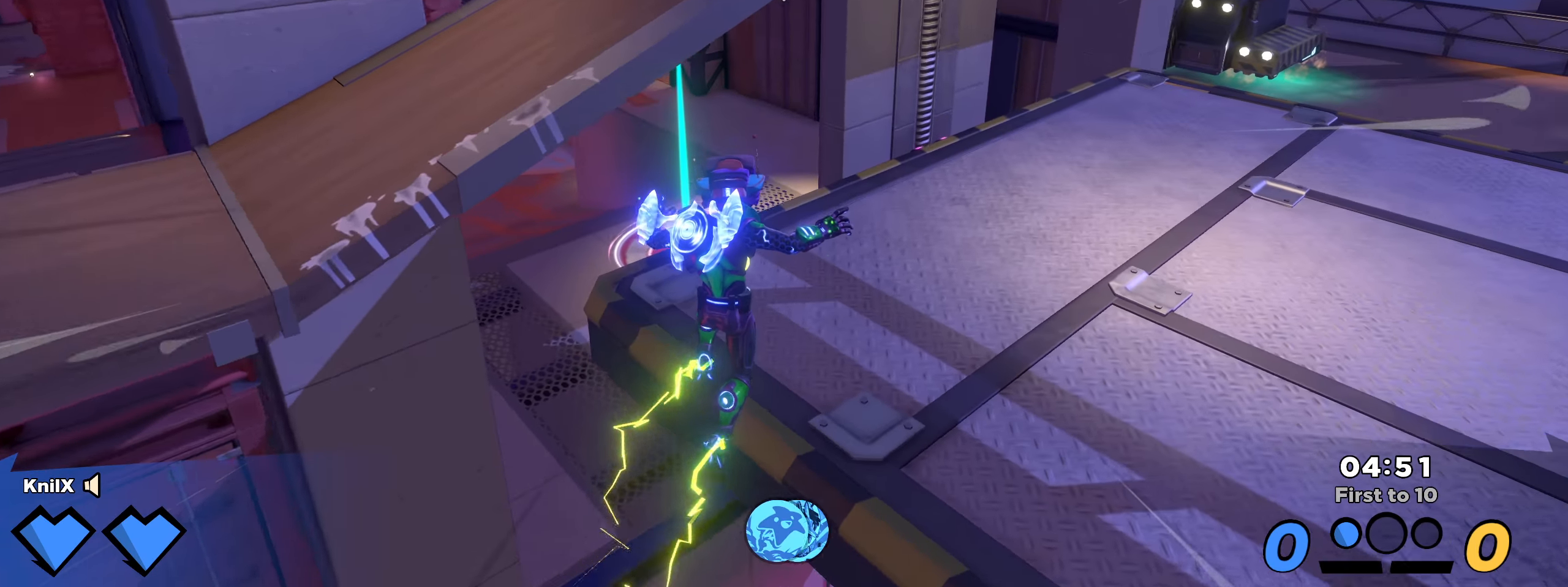
{"keys": ["a", "shift", "w"], "mouse": [], "events": [[200, "a", "down"]]}
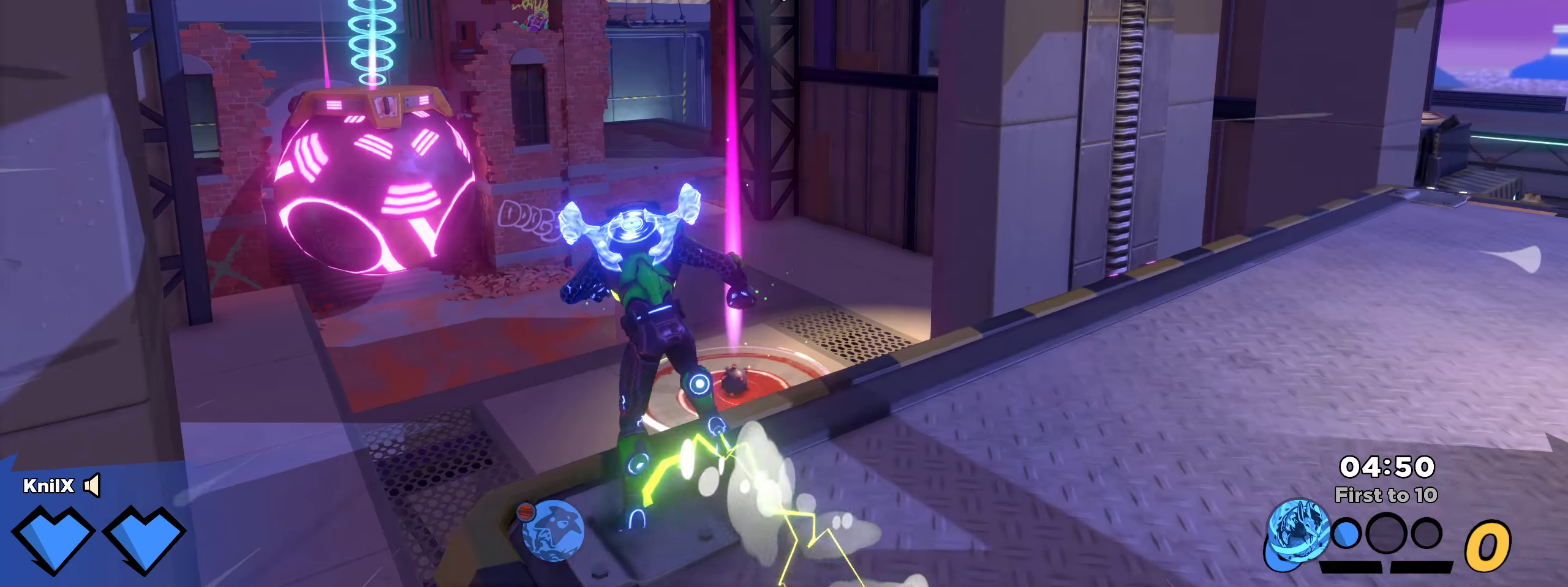
{"keys": ["shift", "w"], "mouse": [], "events": [[42, "a", "up"]]}
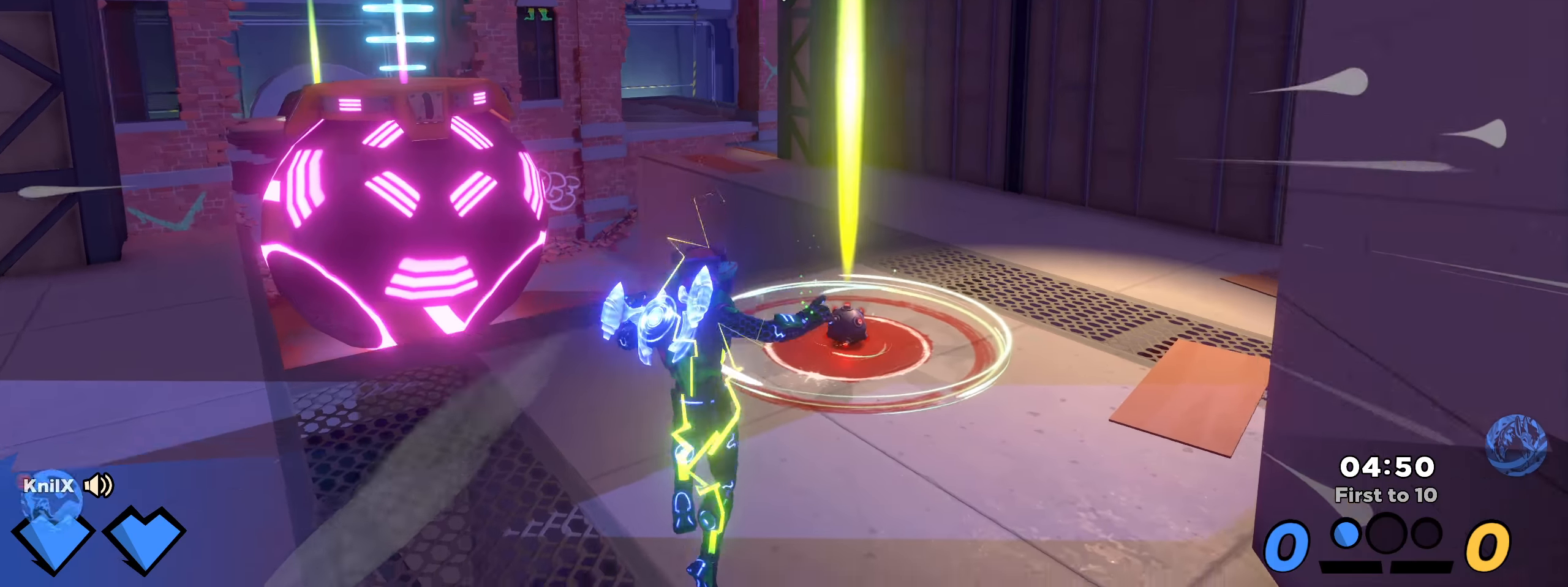
{"keys": ["shift", "w"], "mouse": [], "events": []}